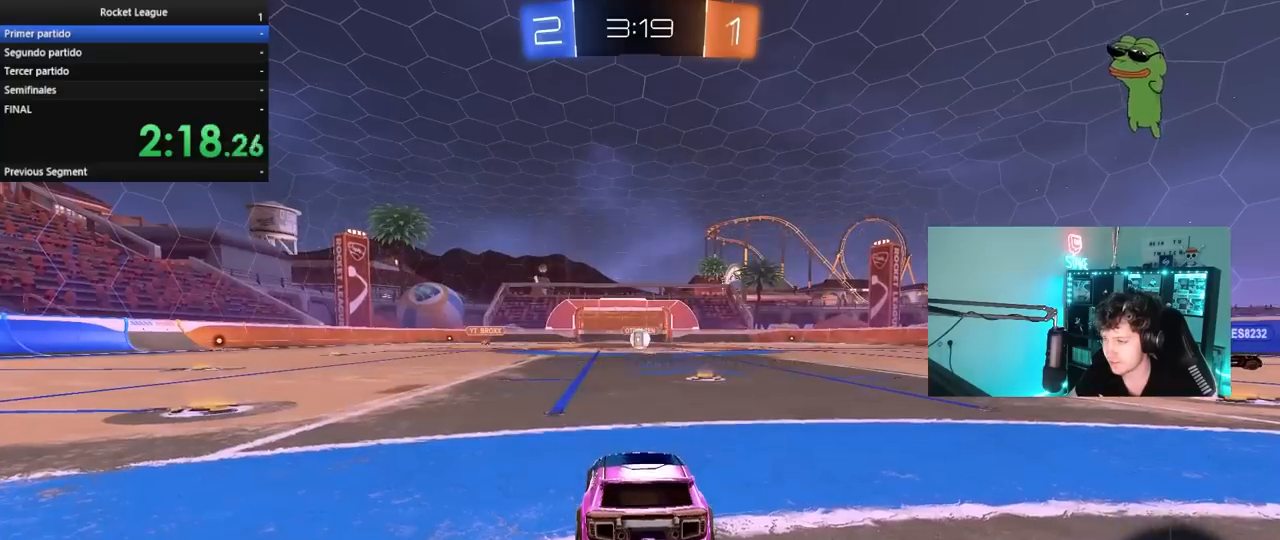
Gameplay with keyboard and mouse; each line is a JSON object with the keys and mouse buttons held at the frame after it. "events" lists presses ("down") and releases ("up") of "1", "2", "3", "4", "5", "a", "alt", "c", "caps_lock", "ctrl", "d", "e", "f", "g", "q", "r", "s", "shift", "space", "t", "tab", "v", "w", "x", "z", "mouse_left", "mouse_wheel" and "mouse_right" between this image and that frame as [ms after this image, input, new state], when the widget could be followed in between. "mouse_left", "mouse_wheel", "mouse_right" = the "left", "wheel", "right" buttons of the "mouse" list. No other keys are recorded. "wheel" means that the mouse wheel is clicked or scrolled. "mouse_move" is the direction in which the mouse moves at that frame (one of eight, or "still"), when it could be read.
{"keys": ["x", "z"], "mouse": [], "mouse_move": "left", "events": [[450, "z", "down"], [500, "x", "down"]]}
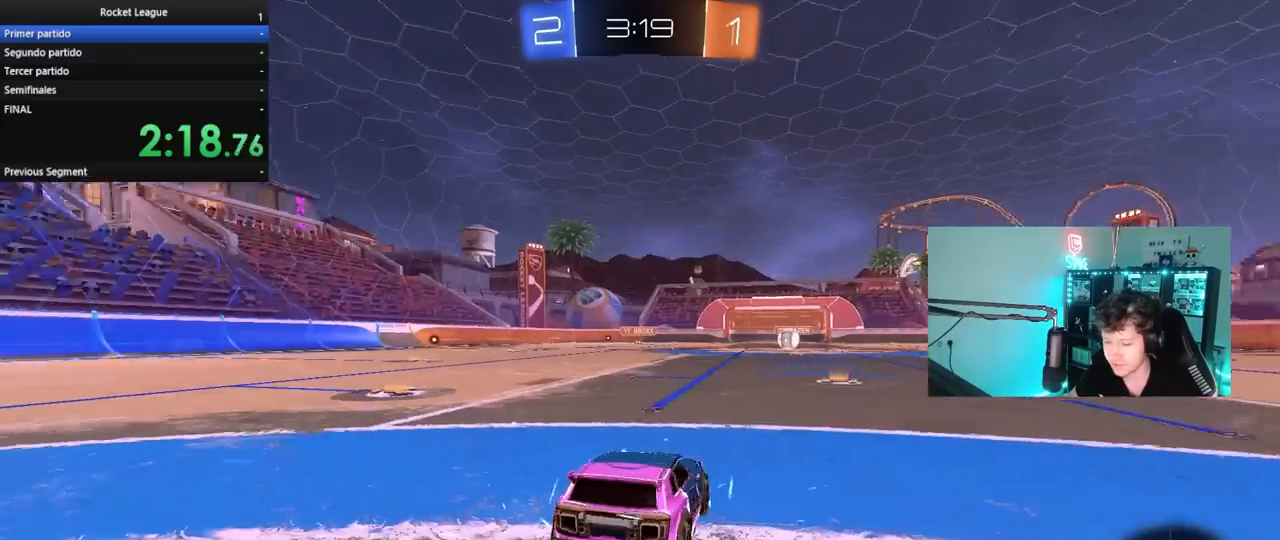
{"keys": ["x", "z"], "mouse": [], "mouse_move": "still", "events": [[100, "z", "up"], [150, "x", "up"], [200, "z", "down"], [233, "x", "down"], [283, "z", "up"], [333, "x", "up"], [383, "z", "down"], [467, "x", "down"]]}
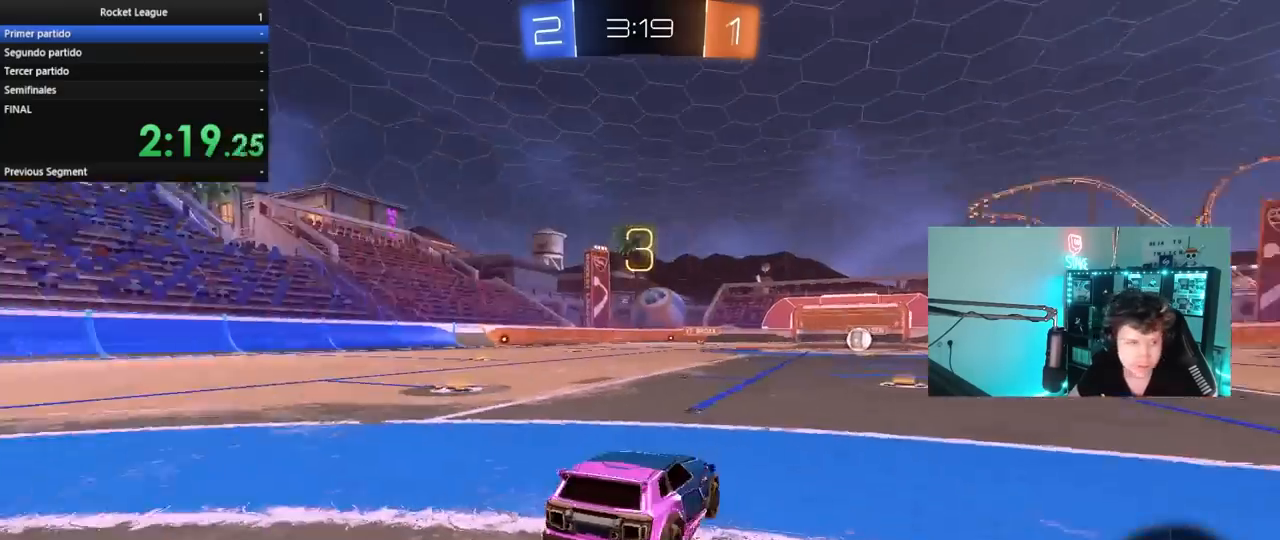
{"keys": [], "mouse": [], "mouse_move": "still", "events": [[67, "z", "up"], [117, "x", "up"]]}
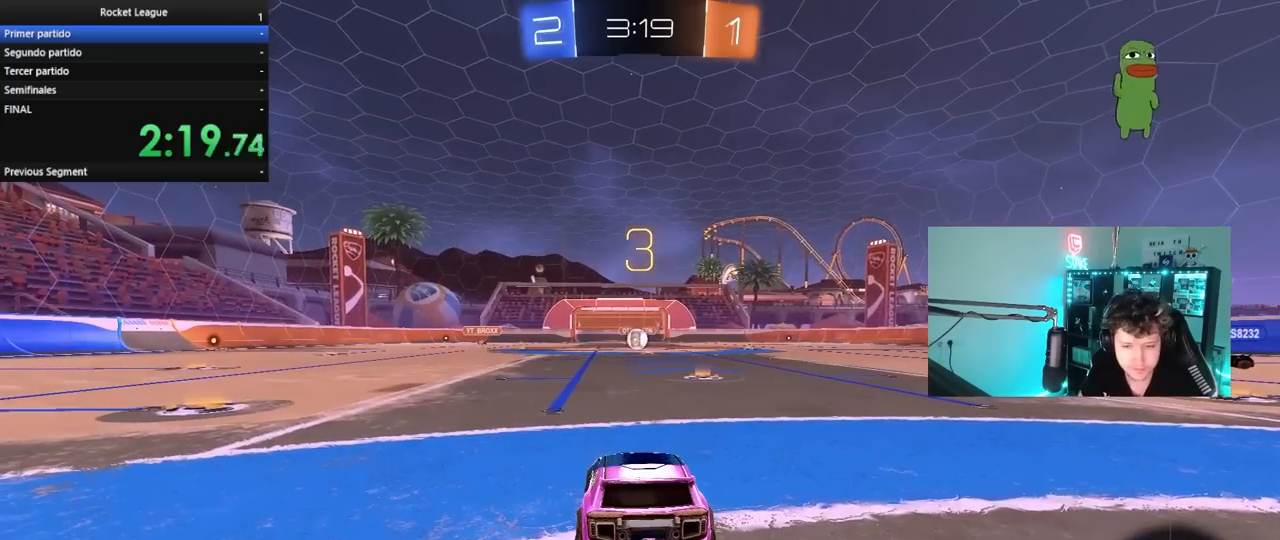
{"keys": ["w"], "mouse": [], "mouse_move": "still", "events": [[367, "w", "down"]]}
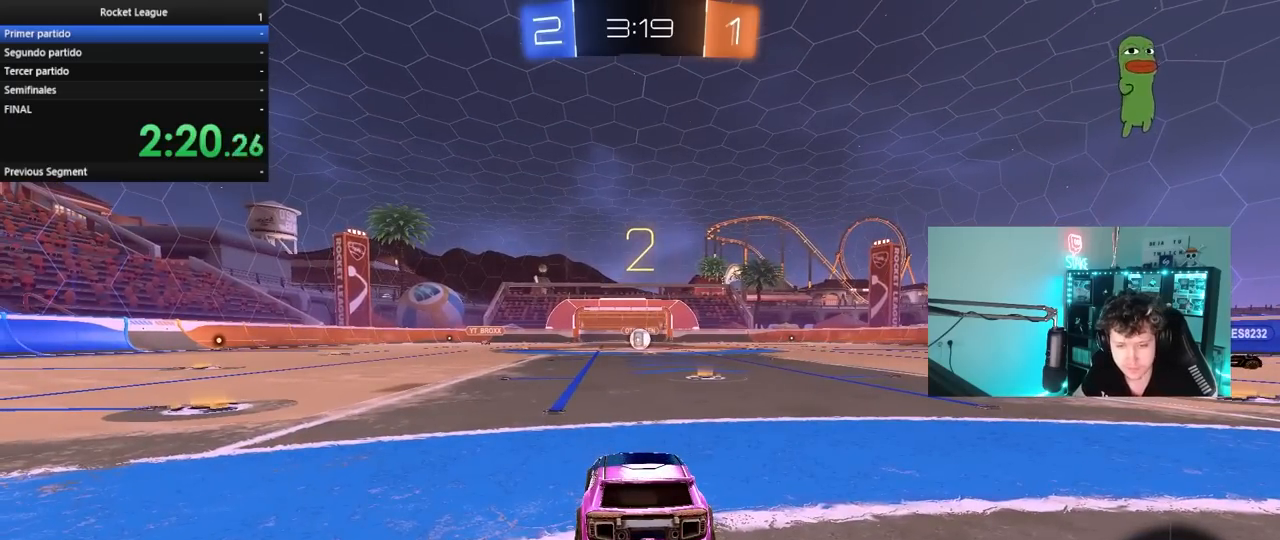
{"keys": ["w"], "mouse": [], "mouse_move": "right", "events": [[233, "mouse_wheel", "down"], [383, "mouse_wheel", "up"]]}
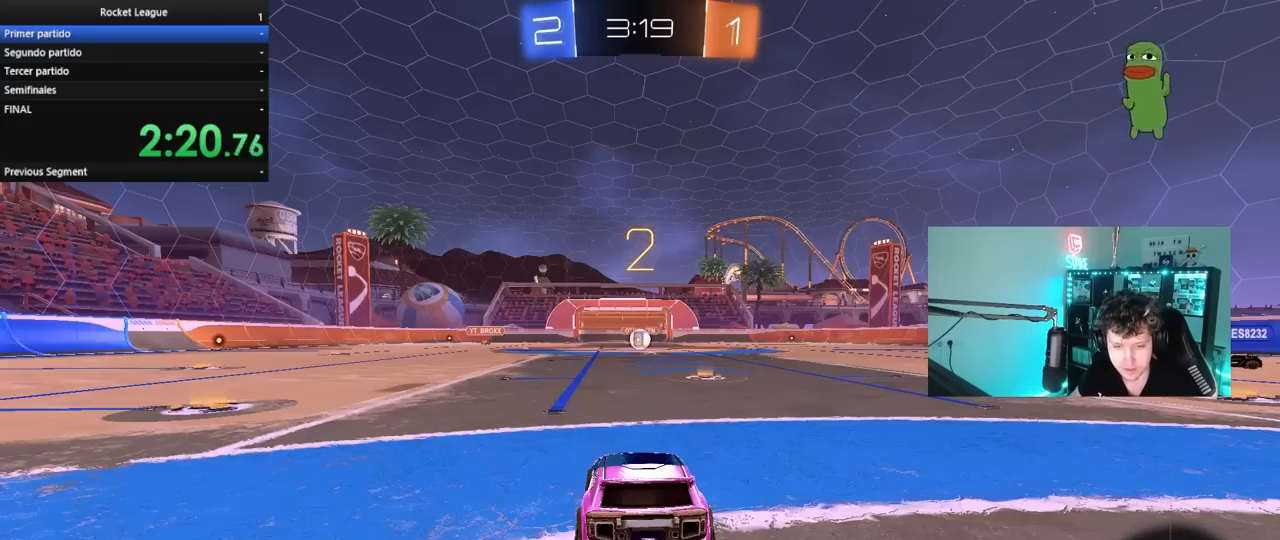
{"keys": ["w"], "mouse": ["left"], "mouse_move": "down-left", "events": [[17, "mouse_left", "down"]]}
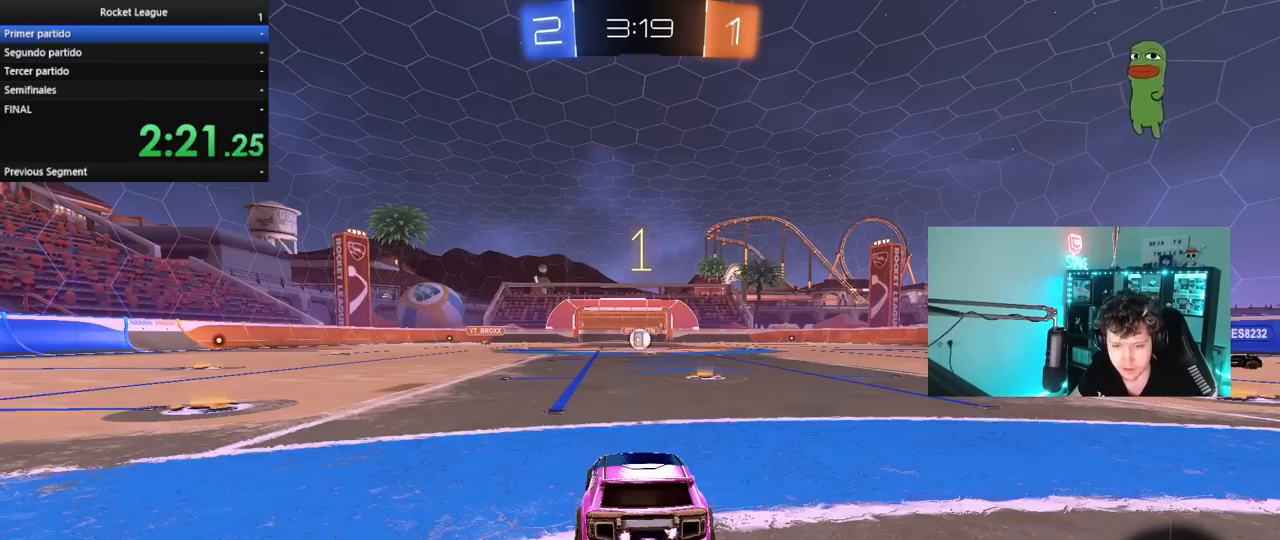
{"keys": ["w"], "mouse": ["left"], "mouse_move": "left", "events": []}
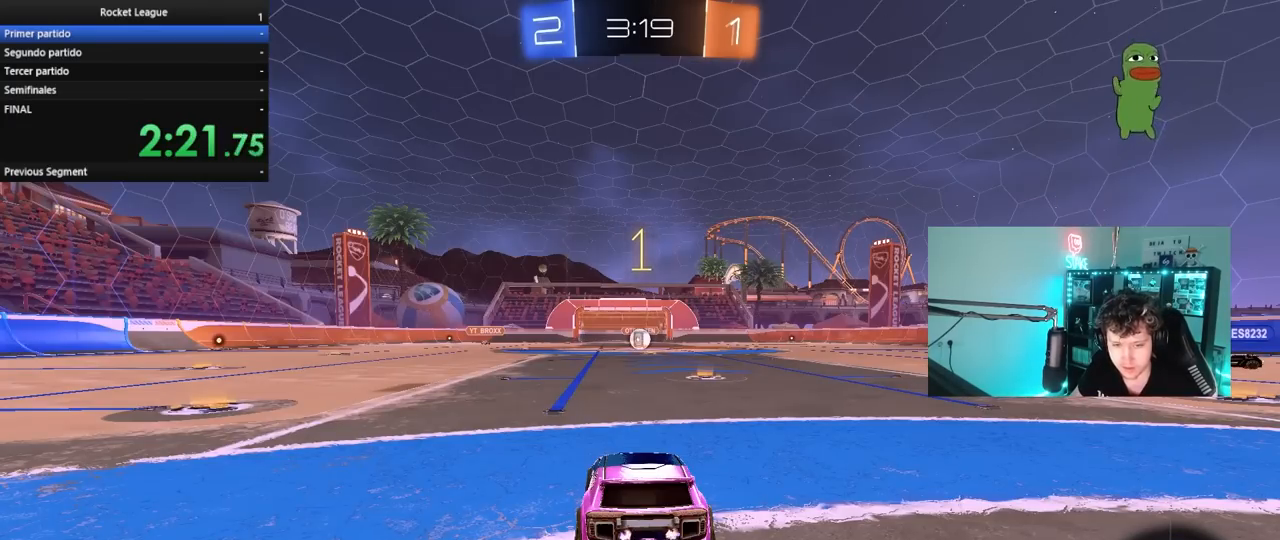
{"keys": ["w"], "mouse": ["left", "right"], "mouse_move": "still", "events": [[150, "d", "down"], [233, "d", "up"], [467, "mouse_right", "down"]]}
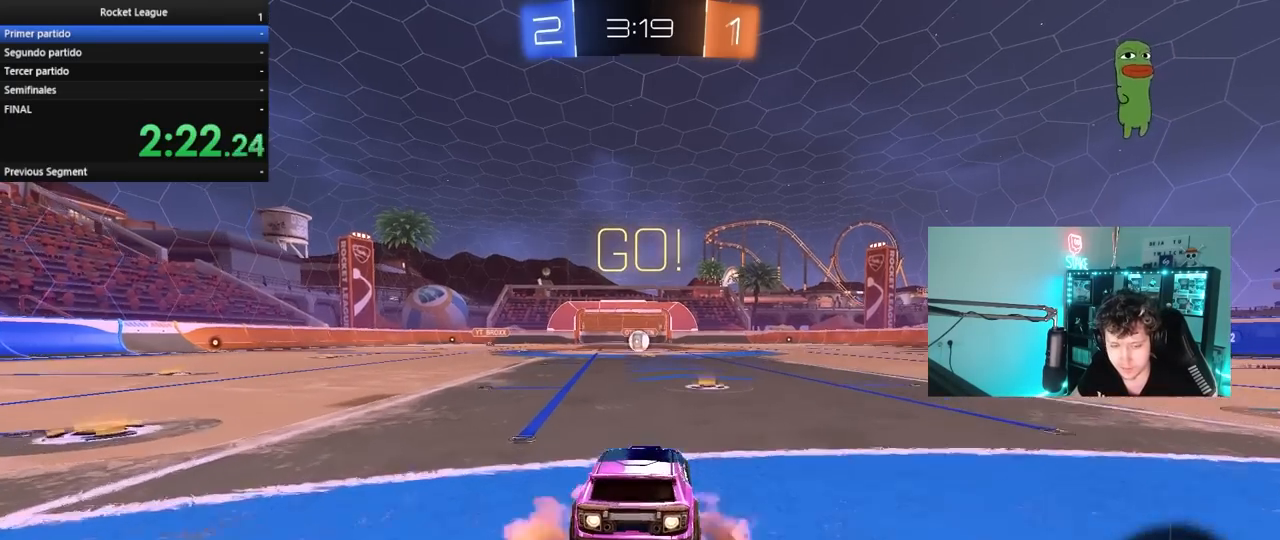
{"keys": ["w"], "mouse": [], "mouse_move": "still", "events": [[117, "space", "down"], [200, "mouse_left", "up"], [250, "mouse_right", "up"], [300, "space", "up"]]}
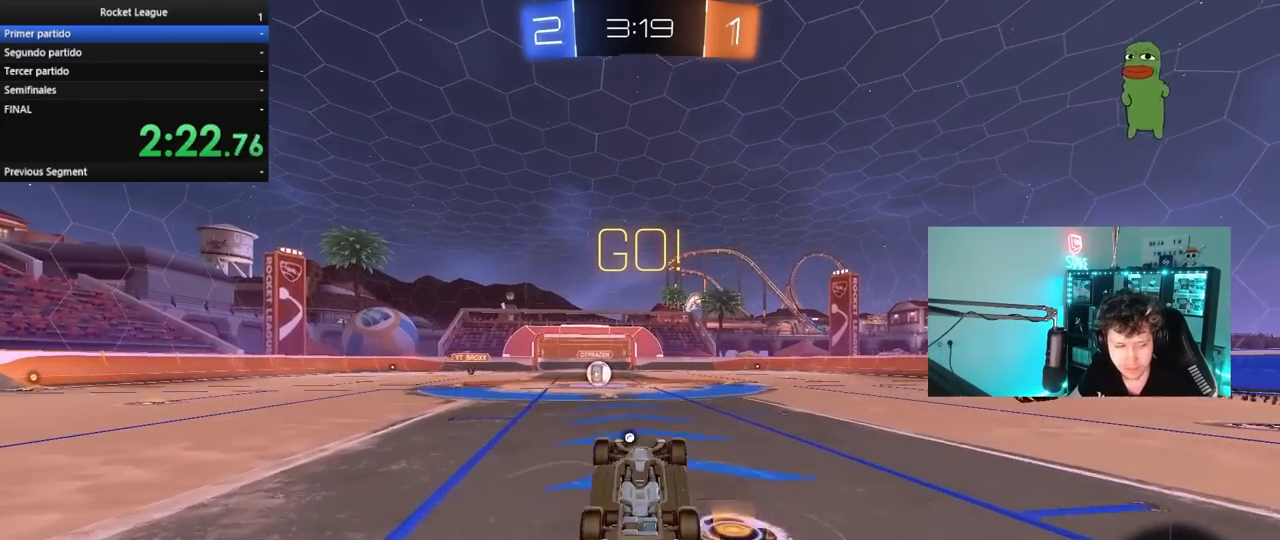
{"keys": ["a"], "mouse": [], "mouse_move": "still", "events": [[133, "space", "down"], [217, "w", "up"], [317, "space", "up"], [500, "a", "down"]]}
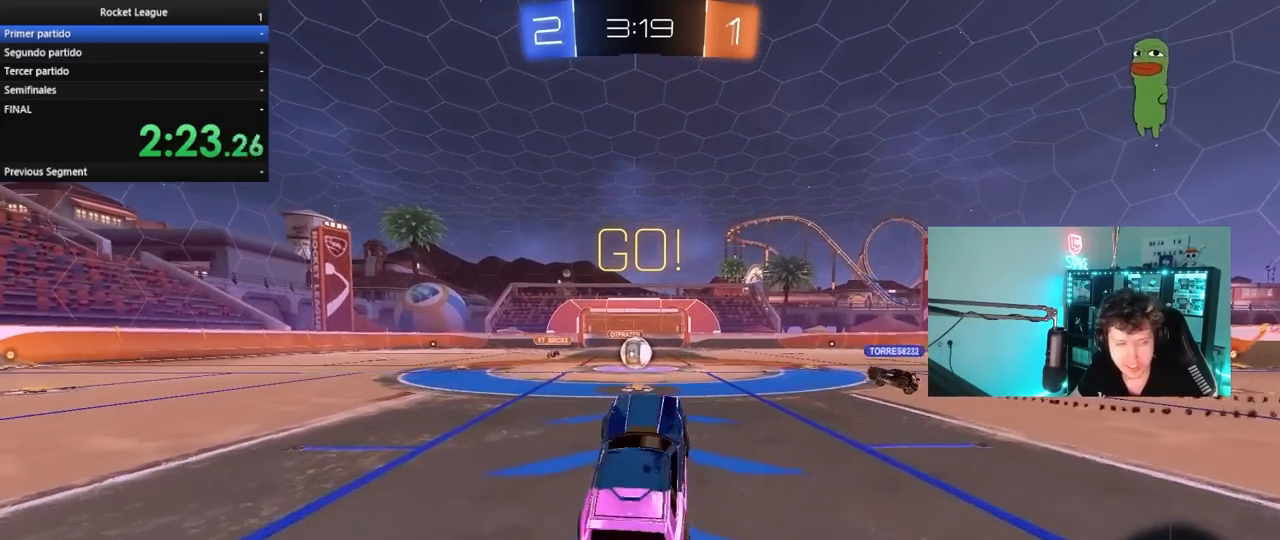
{"keys": ["w"], "mouse": [], "mouse_move": "still", "events": [[50, "a", "up"], [233, "a", "down"], [233, "w", "down"], [333, "a", "up"]]}
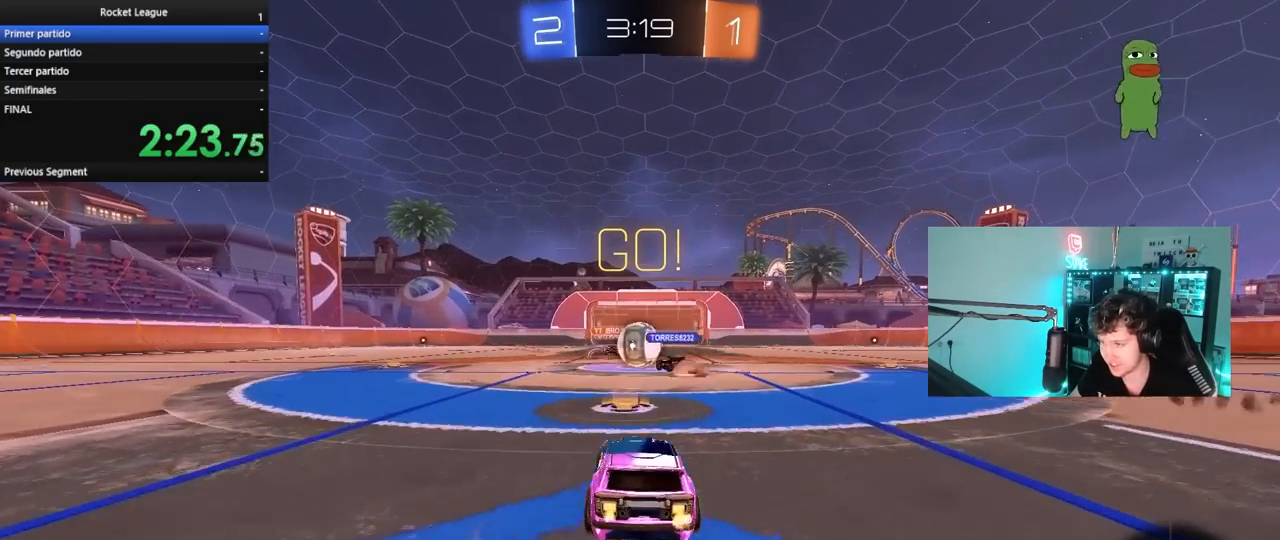
{"keys": ["d"], "mouse": ["left"], "mouse_move": "right", "events": [[67, "d", "down"], [117, "mouse_left", "down"], [200, "a", "down"], [250, "d", "up"], [300, "shift", "down"], [350, "shift", "up"], [400, "a", "up"], [400, "d", "down"], [483, "w", "up"]]}
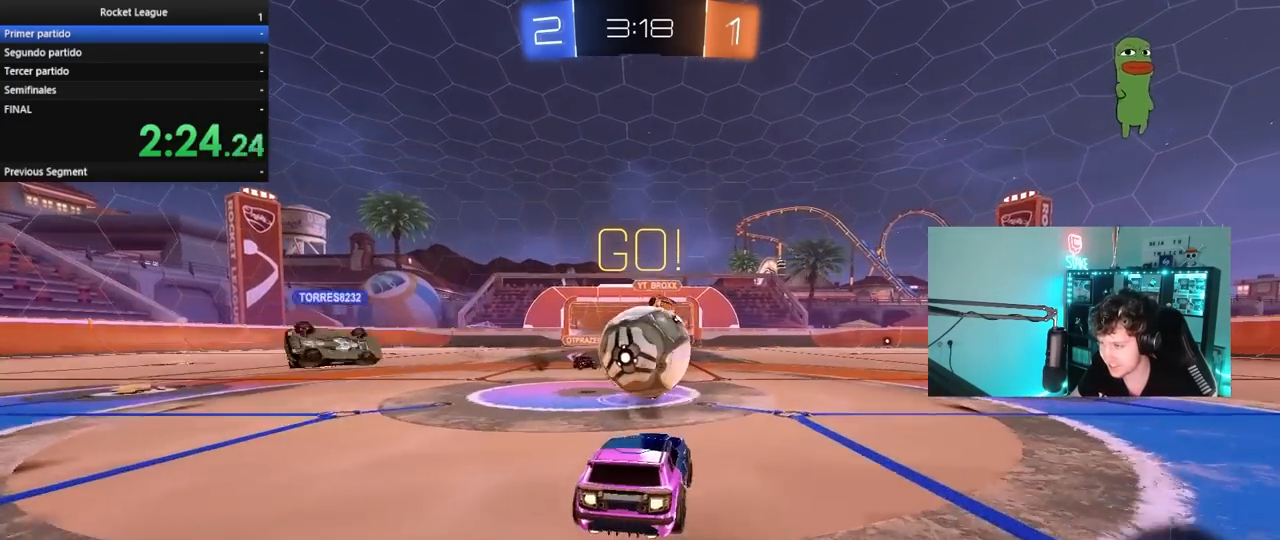
{"keys": ["d", "shift", "w"], "mouse": ["left"], "mouse_move": "still", "events": [[33, "a", "down"], [33, "d", "up"], [83, "mouse_right", "down"], [133, "w", "down"], [183, "a", "up"], [183, "d", "down"], [217, "mouse_right", "up"], [217, "shift", "down"], [267, "a", "down"], [267, "d", "up"], [317, "mouse_right", "down"], [367, "a", "up"], [367, "shift", "up"], [417, "d", "down"], [417, "shift", "down"], [500, "mouse_right", "up"]]}
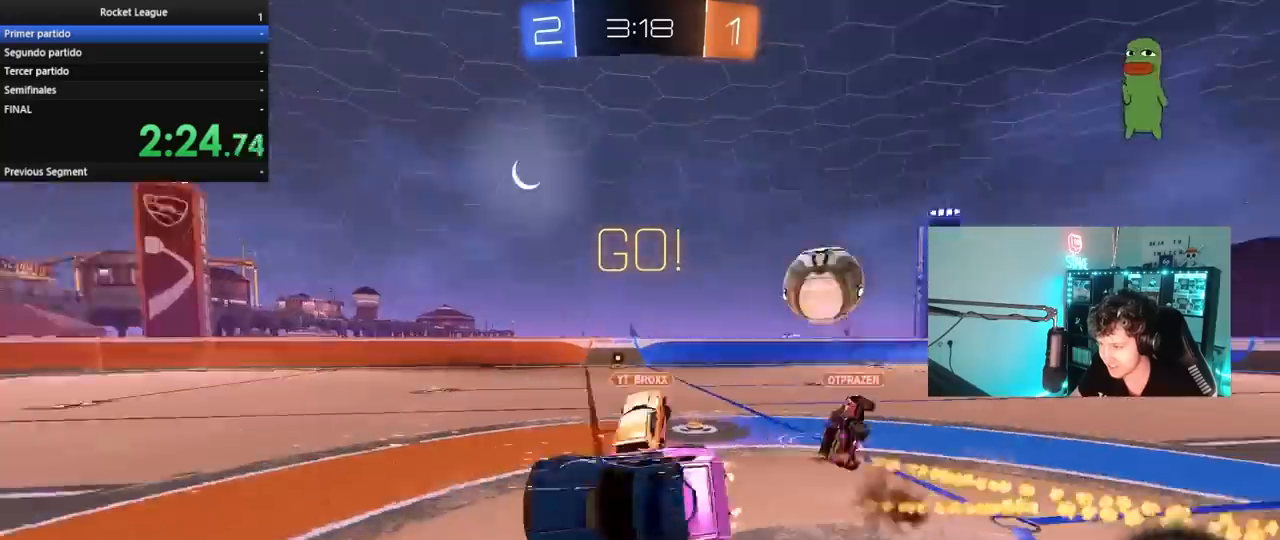
{"keys": ["w"], "mouse": [], "mouse_move": "still", "events": [[100, "mouse_left", "up"], [183, "w", "up"], [233, "d", "up"], [333, "a", "down"], [417, "w", "down"], [467, "a", "up"], [467, "shift", "up"]]}
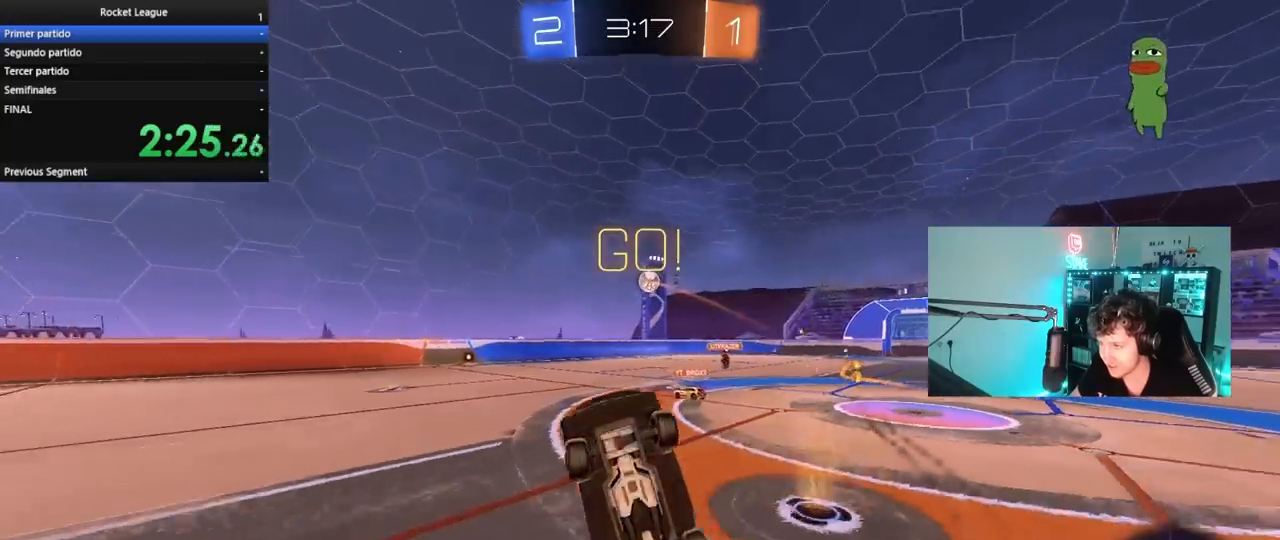
{"keys": ["a", "w"], "mouse": [], "mouse_move": "still", "events": [[67, "d", "down"], [167, "a", "down"], [167, "d", "up"]]}
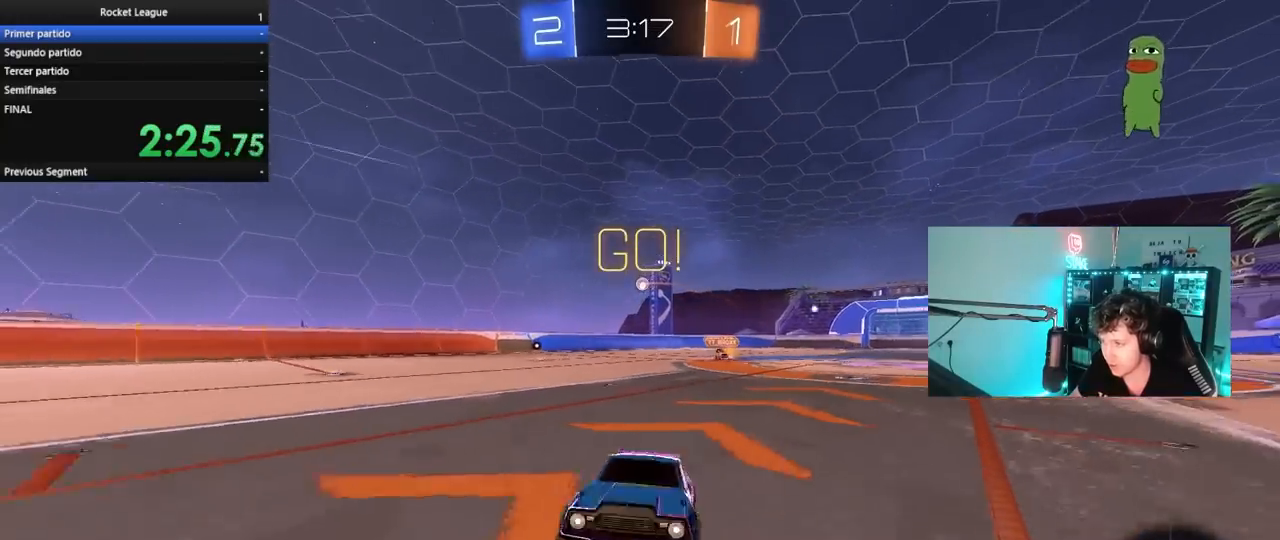
{"keys": ["a", "w"], "mouse": ["left"], "mouse_move": "still", "events": [[83, "shift", "down"], [217, "shift", "up"], [450, "mouse_left", "down"]]}
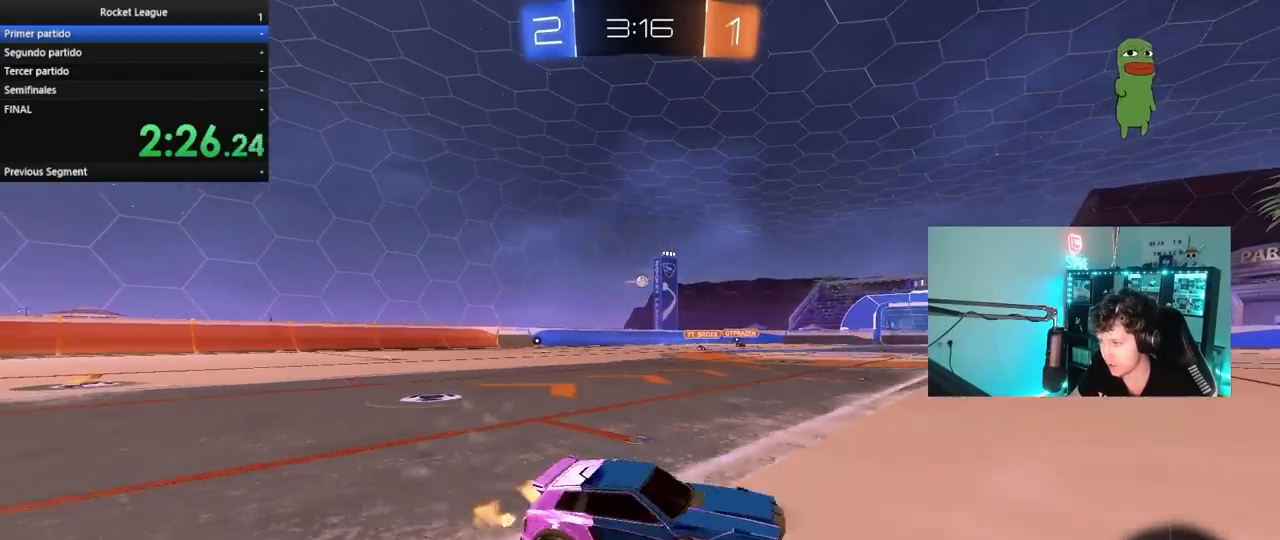
{"keys": ["a", "shift", "space", "w"], "mouse": ["left"], "mouse_move": "still", "events": [[150, "a", "up"], [150, "d", "down"], [383, "mouse_right", "down"], [417, "a", "down"], [417, "d", "up"], [417, "shift", "down"], [417, "space", "down"], [467, "mouse_right", "up"]]}
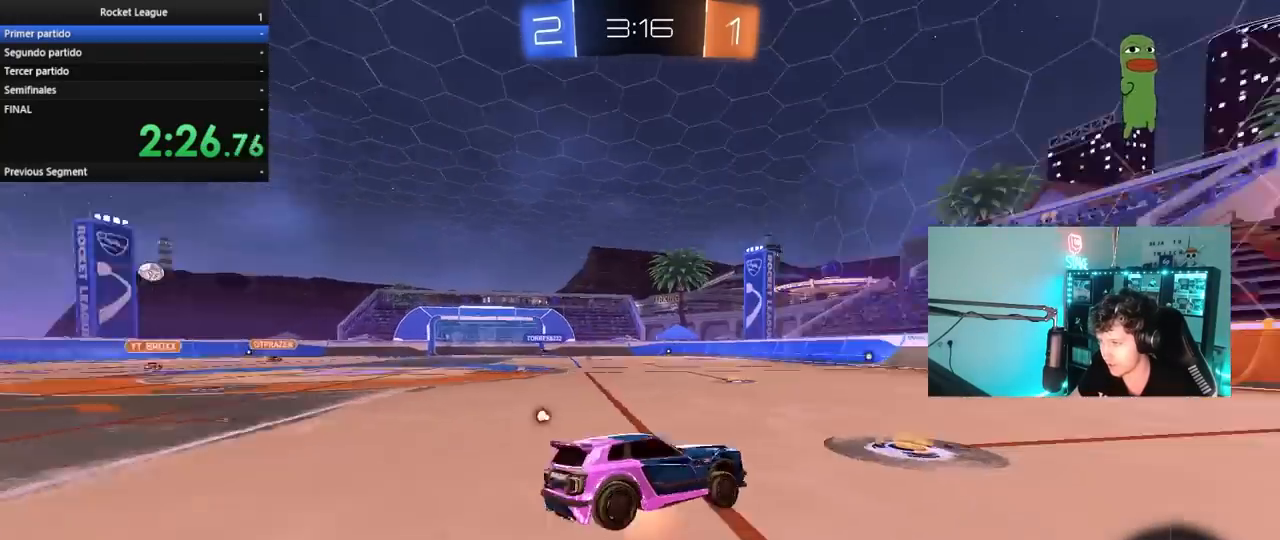
{"keys": ["a", "shift"], "mouse": ["left"], "mouse_move": "still", "events": [[17, "mouse_right", "down"], [17, "space", "up"], [67, "s", "down"], [67, "w", "up"], [200, "mouse_left", "up"], [200, "mouse_right", "up"], [350, "space", "down"], [483, "mouse_left", "down"], [483, "s", "up"], [483, "space", "up"]]}
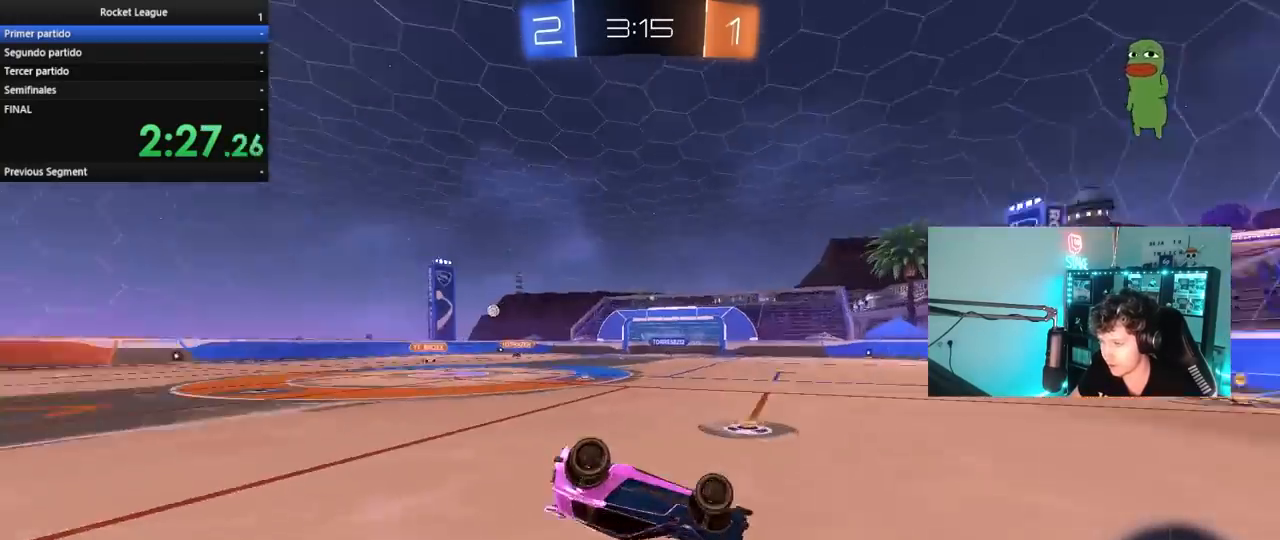
{"keys": [], "mouse": [], "mouse_move": "still", "events": [[133, "s", "down"], [267, "shift", "up"], [417, "mouse_left", "up"], [417, "s", "up"], [450, "a", "up"]]}
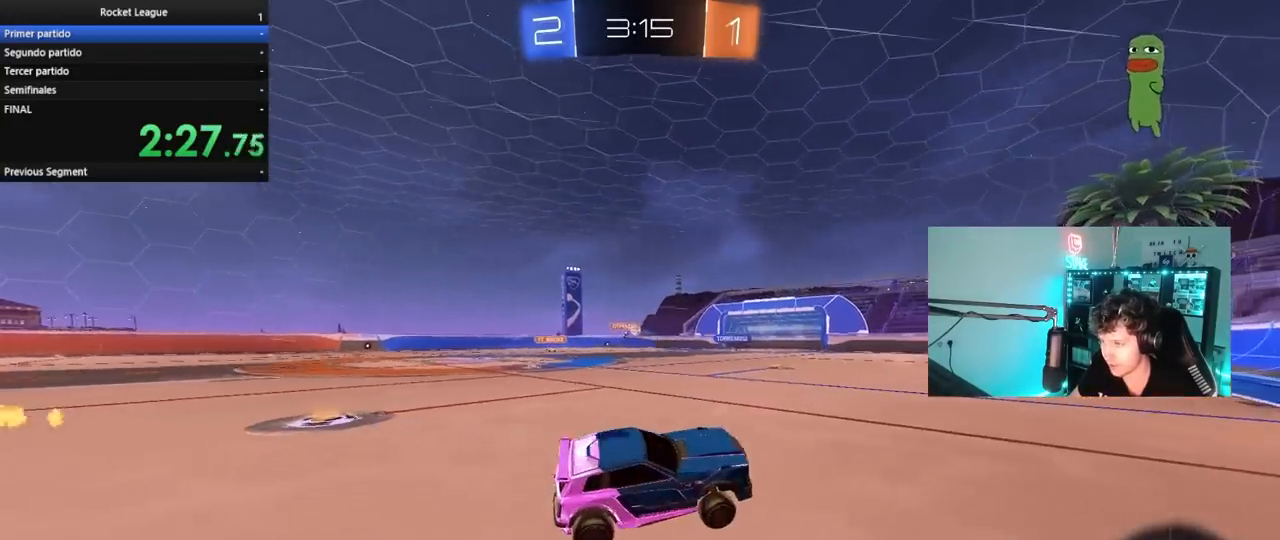
{"keys": ["w"], "mouse": [], "mouse_move": "still", "events": [[100, "w", "down"], [183, "a", "down"], [383, "a", "up"]]}
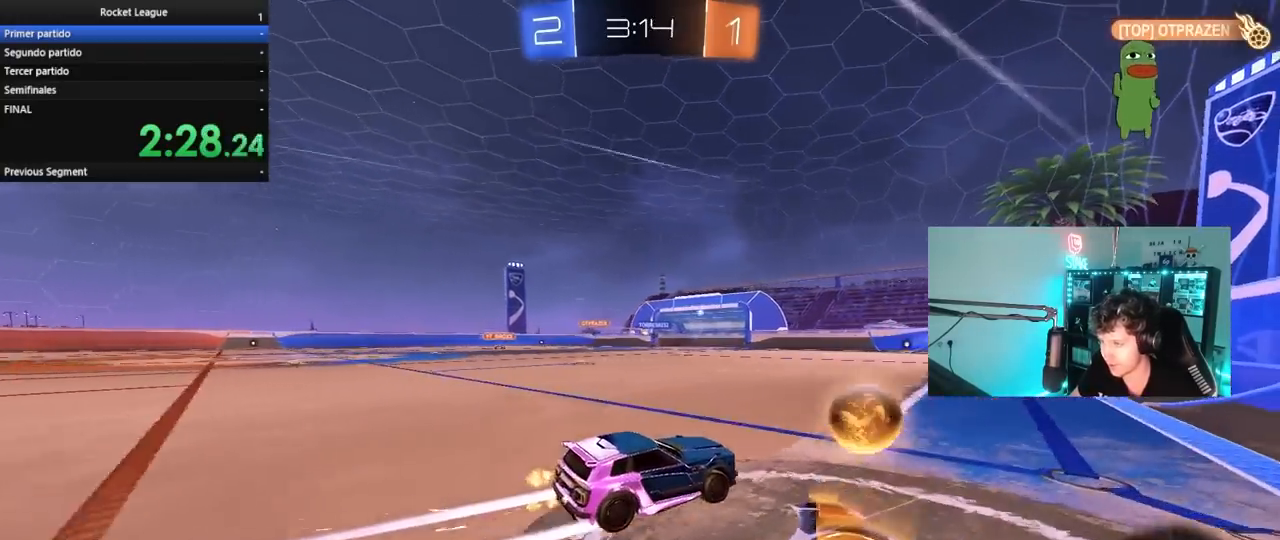
{"keys": [], "mouse": [], "mouse_move": "still", "events": [[167, "a", "down"], [433, "a", "up"], [483, "w", "up"]]}
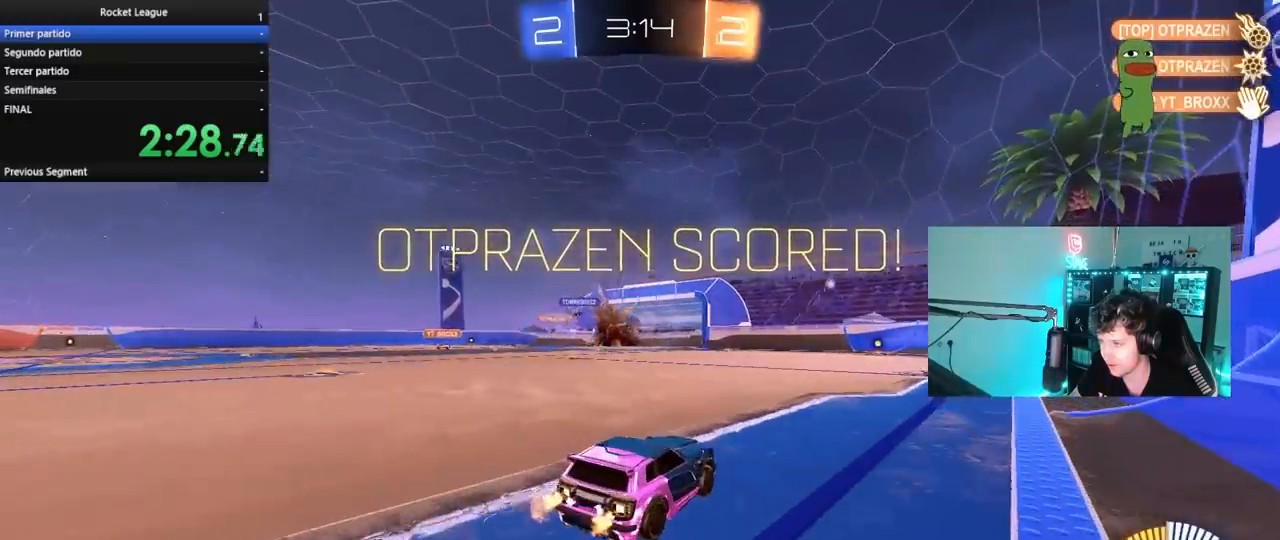
{"keys": ["a"], "mouse": ["left"], "mouse_move": "still", "events": [[83, "a", "down"], [133, "mouse_right", "down"], [133, "w", "down"], [167, "w", "up"], [367, "mouse_left", "down"], [367, "mouse_right", "up"]]}
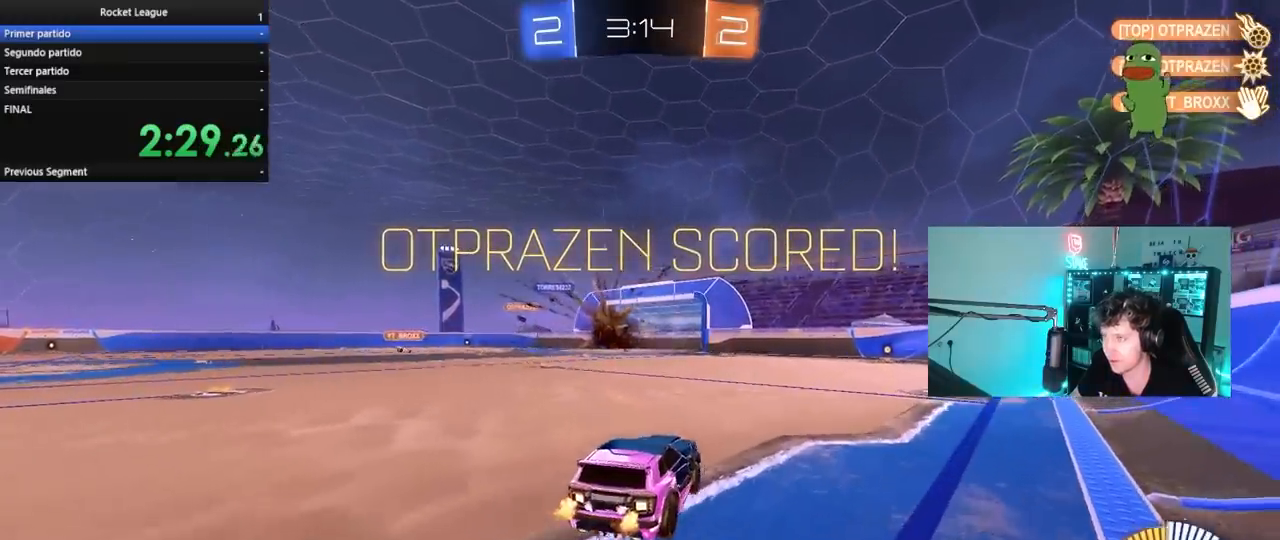
{"keys": ["d", "s", "shift"], "mouse": ["left"], "mouse_move": "still", "events": [[50, "a", "up"], [50, "d", "down"], [50, "w", "down"], [100, "mouse_right", "down"], [100, "shift", "down"], [200, "s", "down"], [200, "w", "up"], [283, "mouse_right", "up"]]}
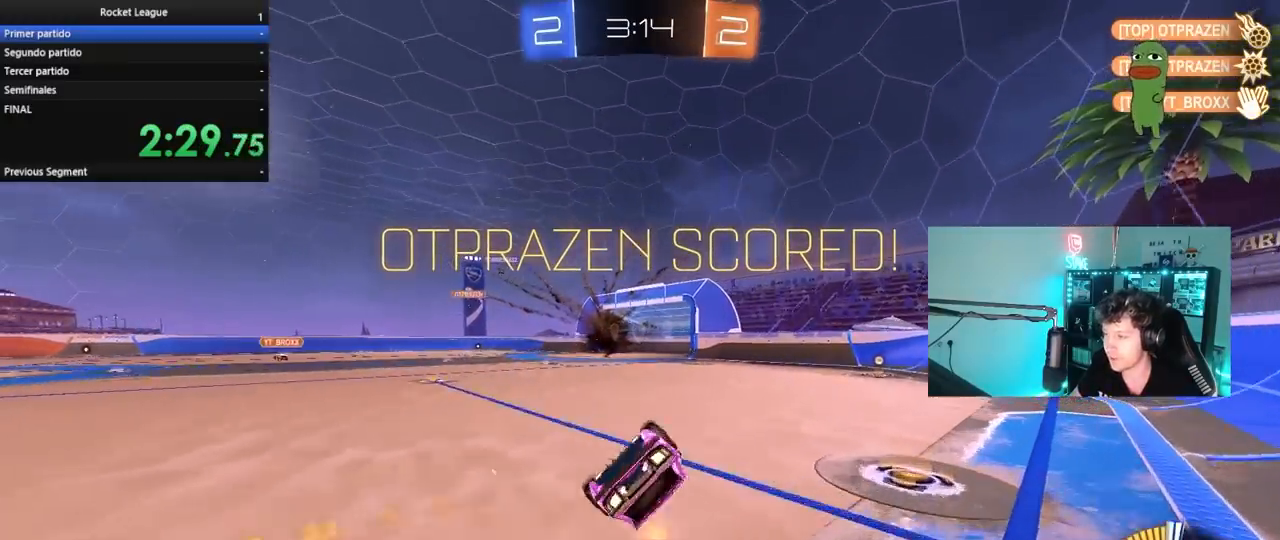
{"keys": [], "mouse": [], "mouse_move": "still", "events": [[117, "s", "up"], [200, "s", "down"], [433, "s", "up"], [433, "shift", "up"], [483, "d", "up"], [483, "mouse_left", "up"]]}
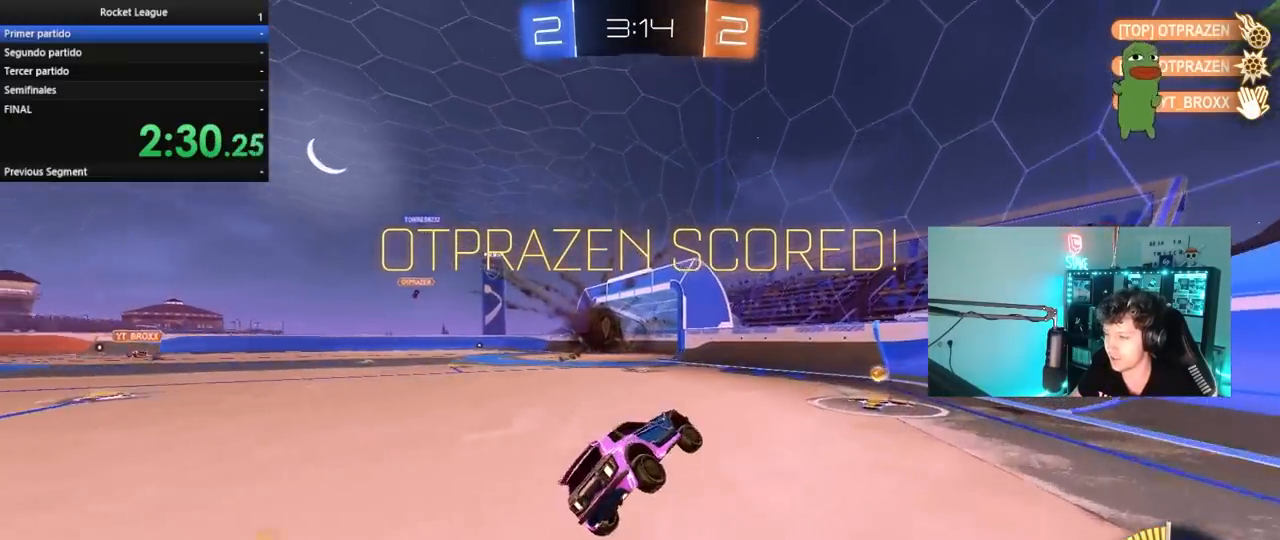
{"keys": ["a", "s", "shift"], "mouse": ["left", "right"], "mouse_move": "still", "events": [[183, "a", "down"], [183, "w", "down"], [317, "mouse_left", "down"], [367, "mouse_right", "down"], [417, "w", "up"], [500, "s", "down"], [500, "shift", "down"]]}
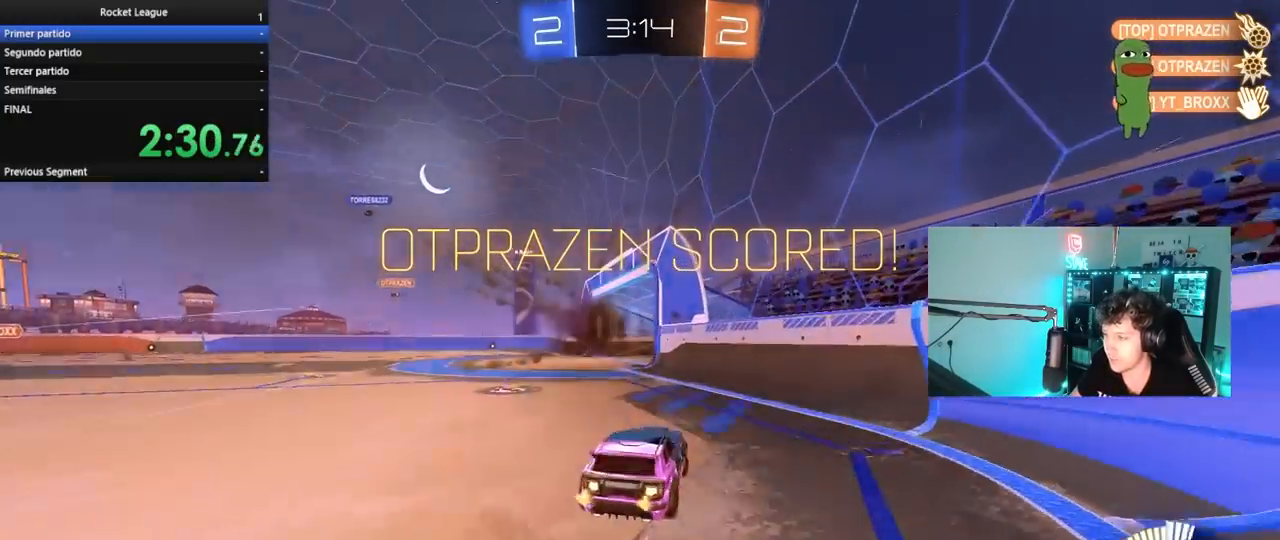
{"keys": ["d", "w"], "mouse": ["left", "right"], "mouse_move": "still", "events": [[150, "mouse_right", "up"], [150, "s", "up"], [283, "shift", "up"], [333, "a", "up"], [333, "d", "down"], [417, "mouse_right", "down"], [417, "w", "down"]]}
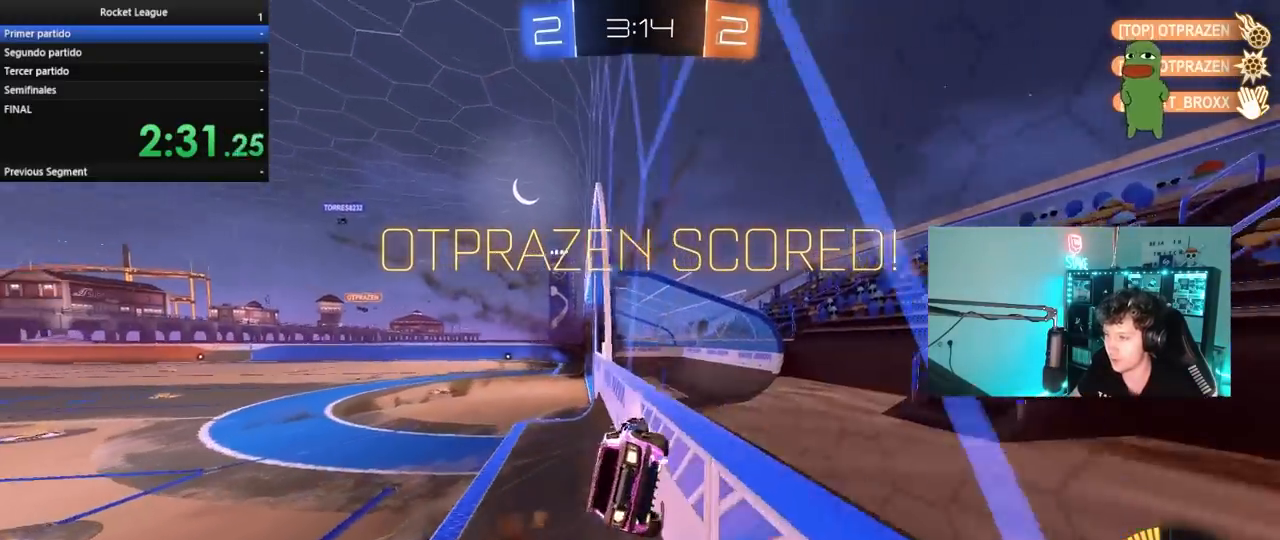
{"keys": ["a"], "mouse": [], "mouse_move": "still", "events": [[17, "mouse_right", "up"], [67, "shift", "down"], [117, "mouse_right", "down"], [117, "w", "up"], [200, "s", "down"], [300, "mouse_left", "up"], [300, "mouse_right", "up"], [400, "s", "up"], [483, "a", "down"], [483, "d", "up"], [483, "shift", "up"]]}
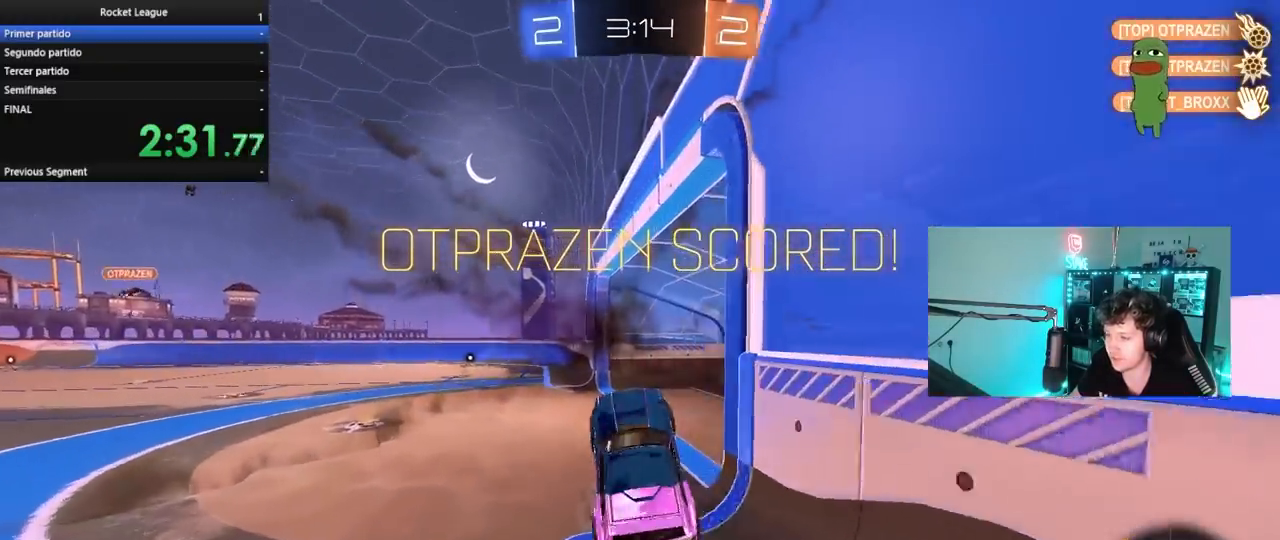
{"keys": ["w"], "mouse": ["right"], "mouse_move": "still", "events": [[217, "a", "up"], [217, "w", "down"], [417, "mouse_right", "down"]]}
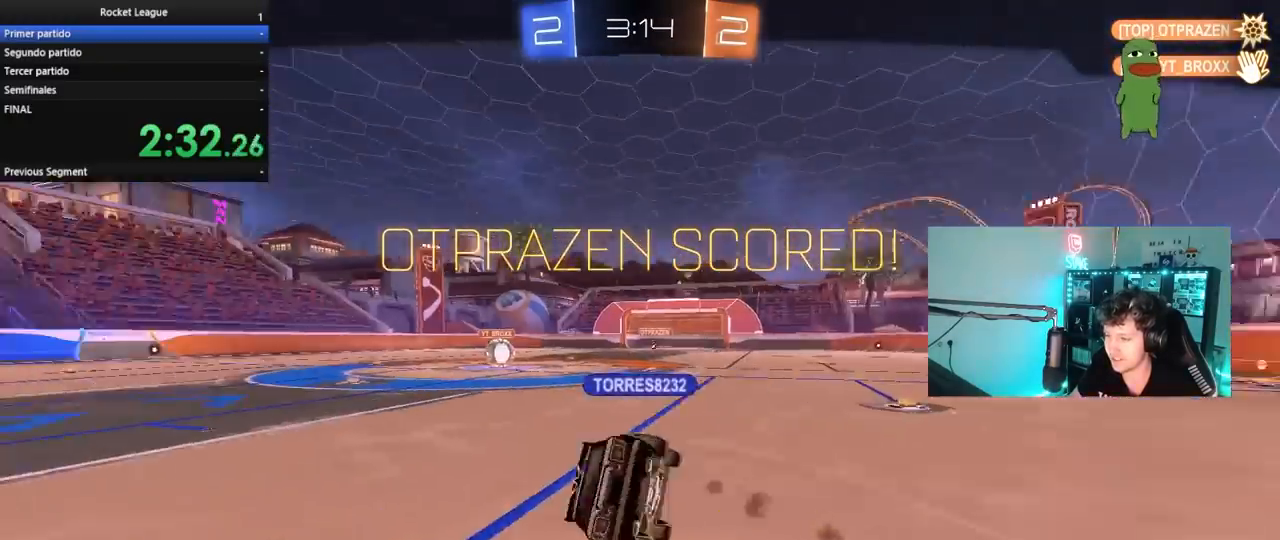
{"keys": [], "mouse": [], "mouse_move": "still", "events": [[50, "mouse_right", "up"], [100, "w", "up"]]}
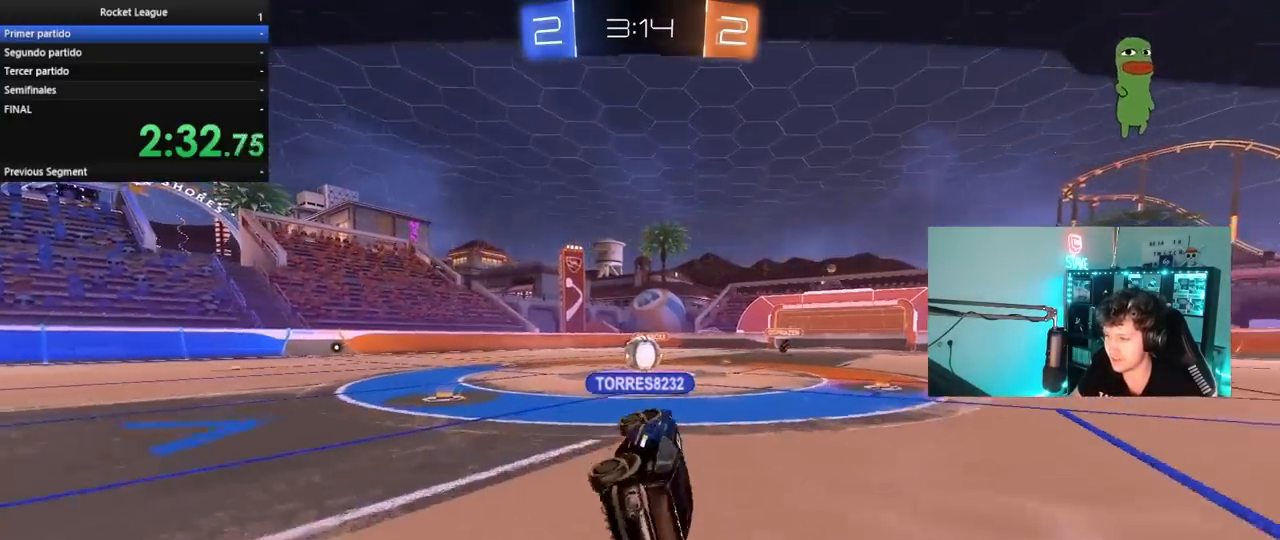
{"keys": [], "mouse": [], "mouse_move": "still", "events": []}
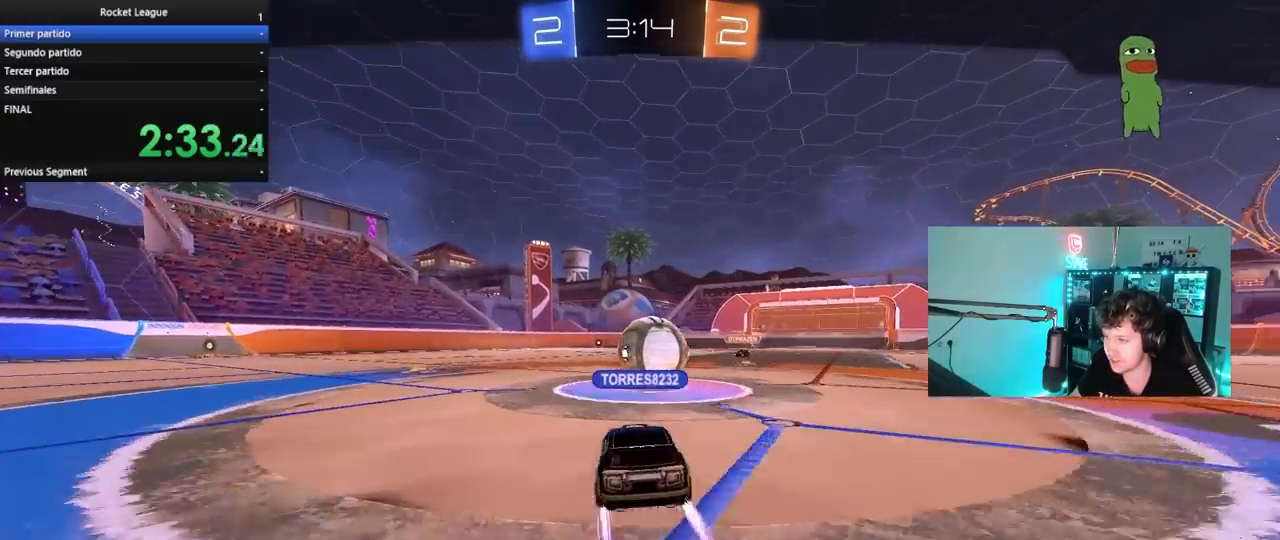
{"keys": [], "mouse": [], "mouse_move": "still", "events": []}